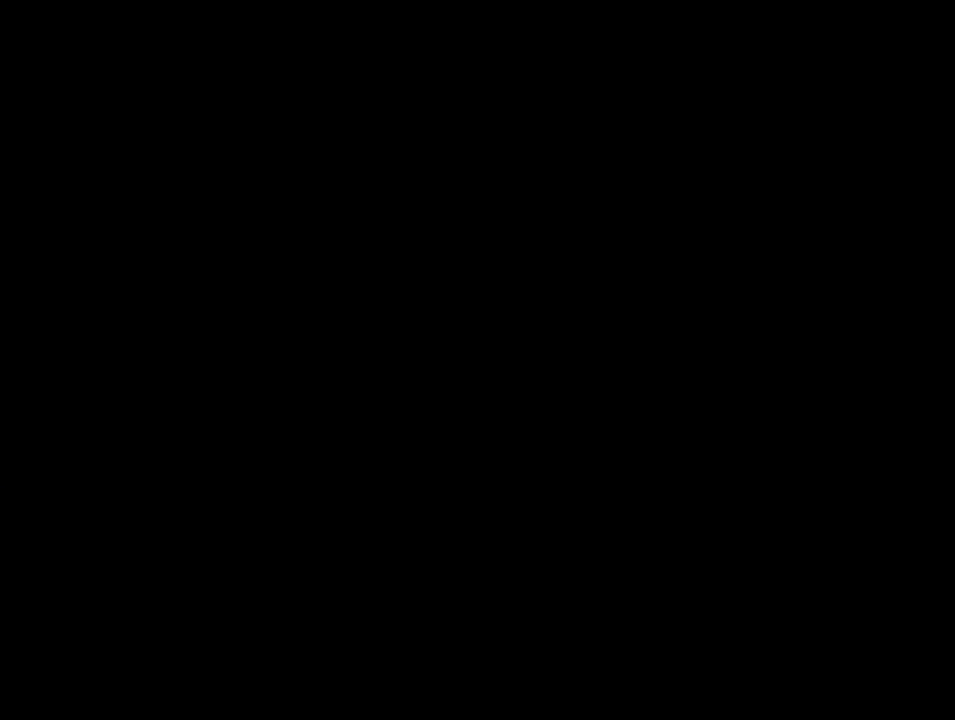
Gameplay with a controller (Nintendo layout); each line is a JSON object with the inputs held at the frame after it. "events" lists button and stick changes between this image and that frame as [ms after this image, input, new state], when the widget could be followed in between. Not read: L3 R3.
{"buttons": ["Y"], "events": [[200, "A", "up"], [200, "Y", "down"]]}
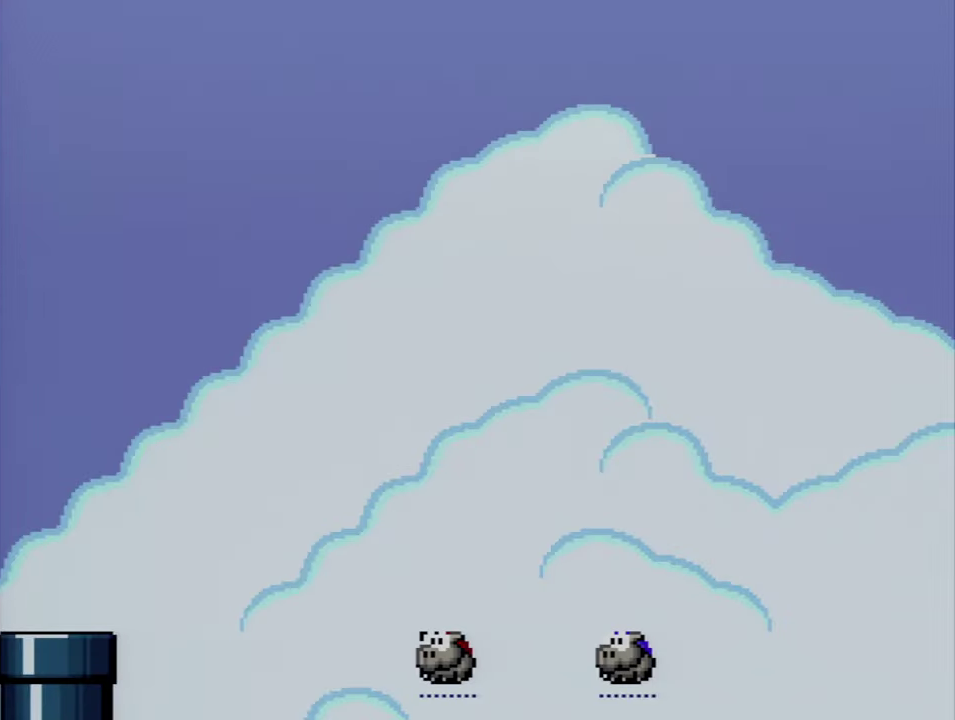
{"buttons": ["Y", "DPAD_UP", "DPAD_RIGHT"], "events": [[117, "DPAD_RIGHT", "down"], [417, "DPAD_UP", "down"]]}
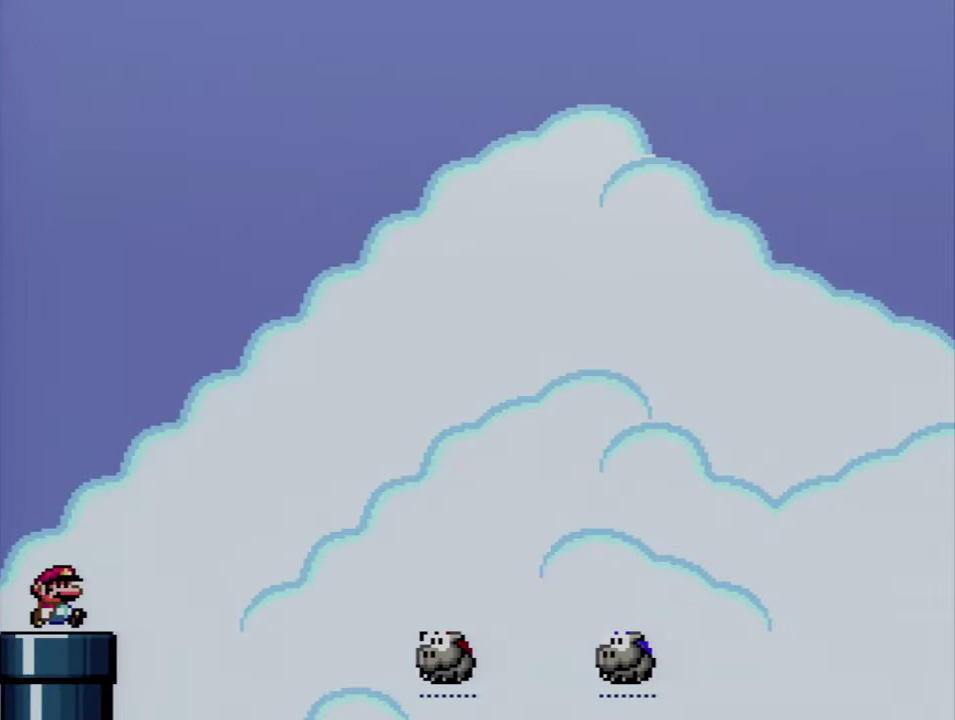
{"buttons": ["B", "Y", "DPAD_UP", "DPAD_RIGHT"], "events": [[200, "B", "down"]]}
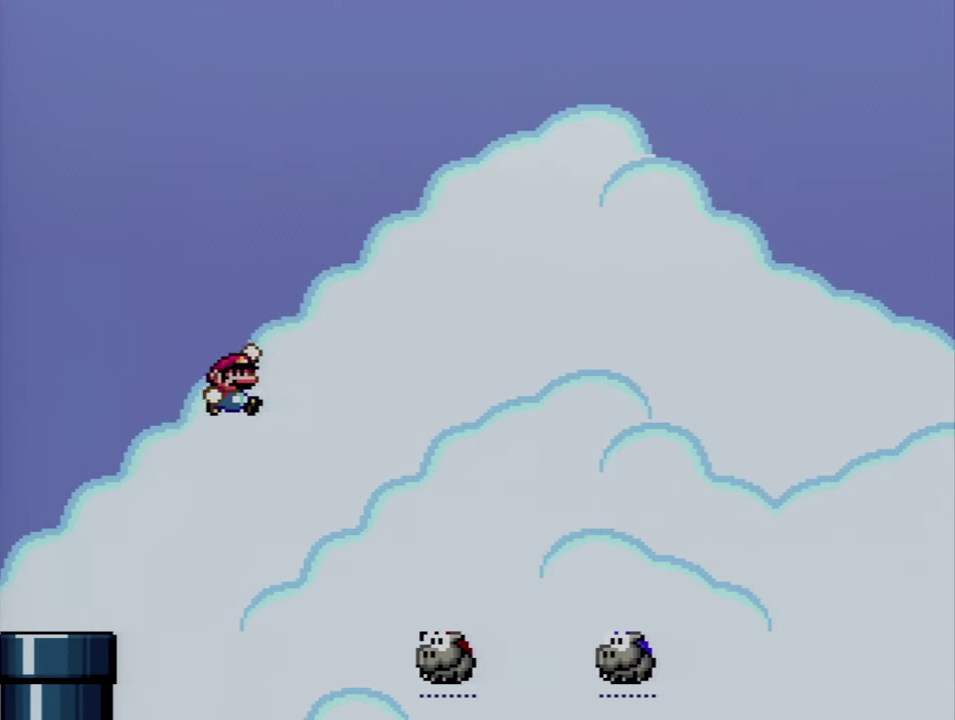
{"buttons": ["B", "Y", "DPAD_UP", "DPAD_RIGHT"], "events": [[17, "B", "up"], [167, "DPAD_UP", "up"], [267, "B", "down"], [300, "DPAD_RIGHT", "up"], [334, "DPAD_UP", "down"], [384, "DPAD_RIGHT", "down"]]}
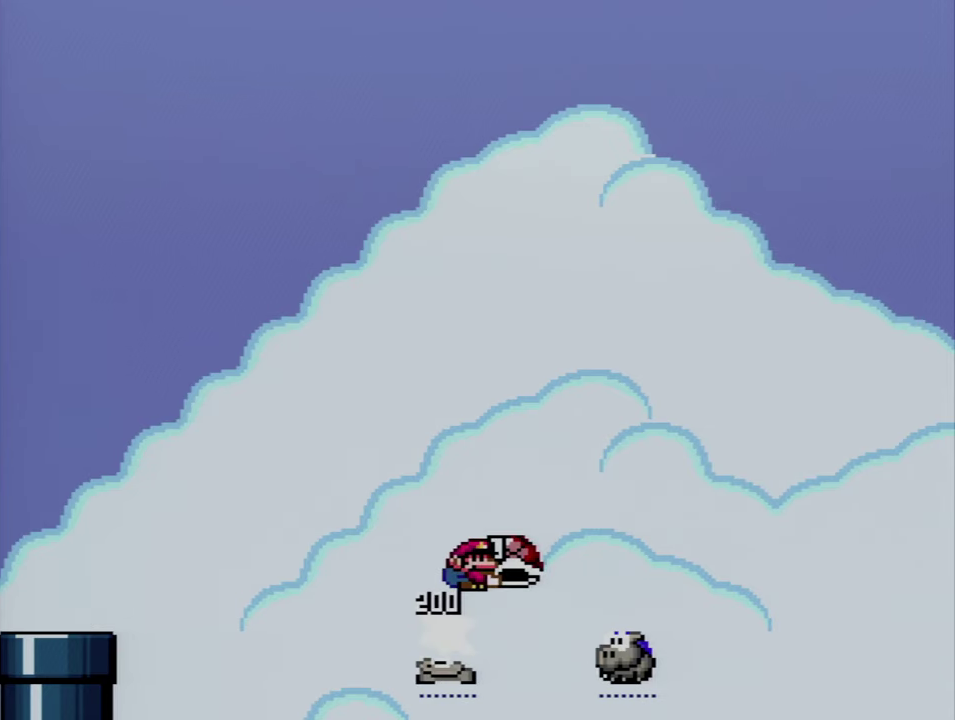
{"buttons": ["B", "Y"], "events": [[167, "B", "up"], [167, "Y", "up"], [234, "Y", "down"], [267, "DPAD_LEFT", "down"], [267, "DPAD_RIGHT", "up"], [267, "DPAD_UP", "up"], [450, "B", "down"], [450, "DPAD_LEFT", "up"]]}
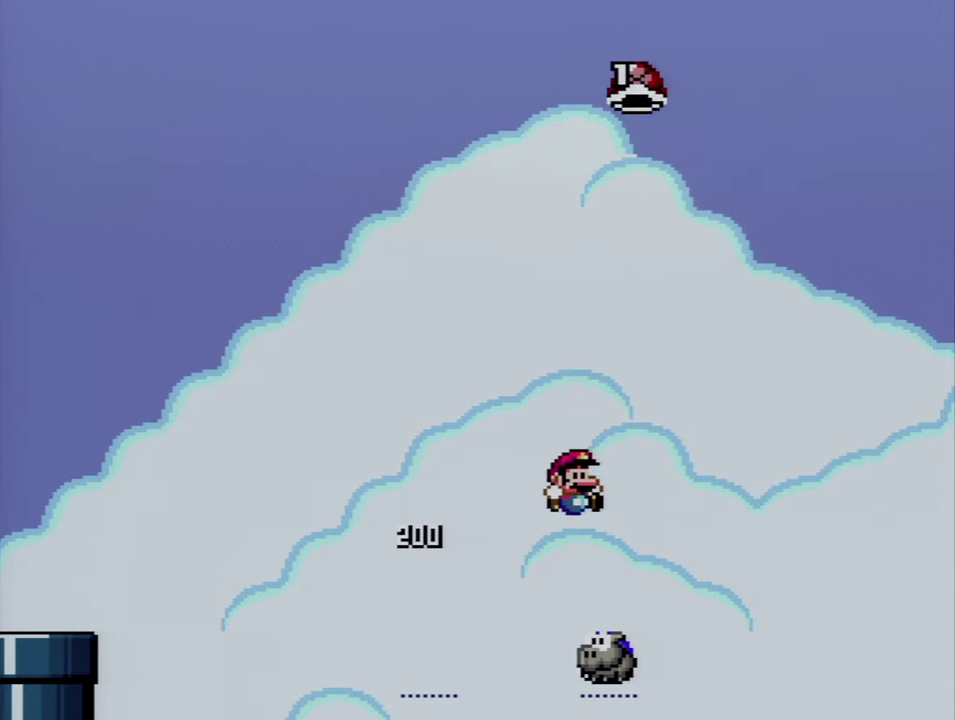
{"buttons": ["B", "Y", "DPAD_RIGHT"], "events": [[17, "DPAD_RIGHT", "down"]]}
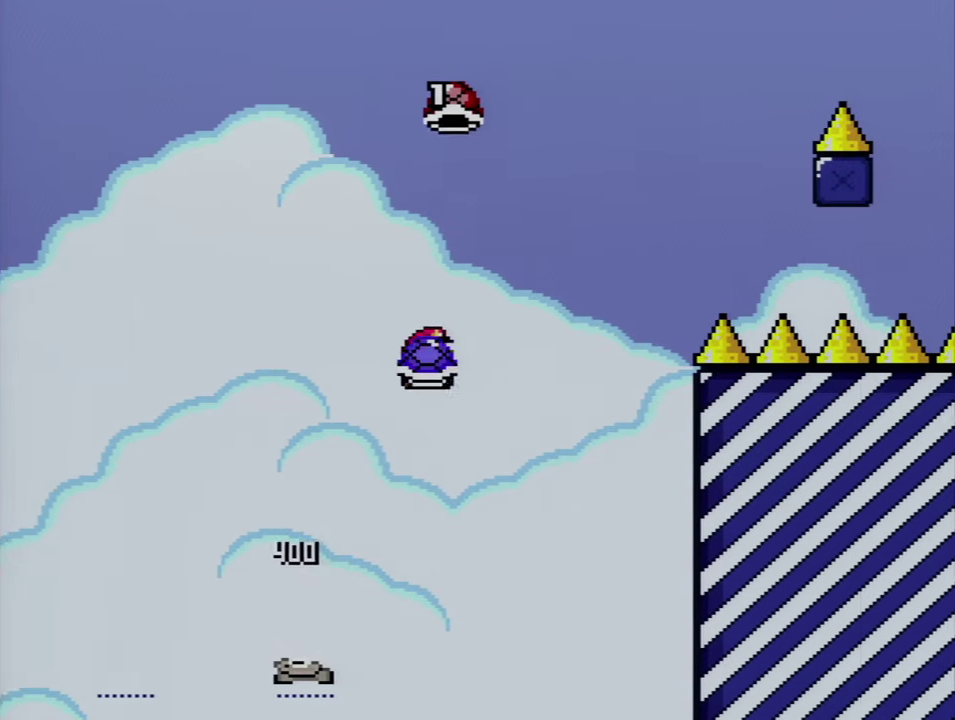
{"buttons": ["B", "Y", "DPAD_RIGHT"], "events": [[17, "DPAD_RIGHT", "up"], [50, "DPAD_LEFT", "down"], [167, "DPAD_LEFT", "up"], [167, "DPAD_RIGHT", "down"]]}
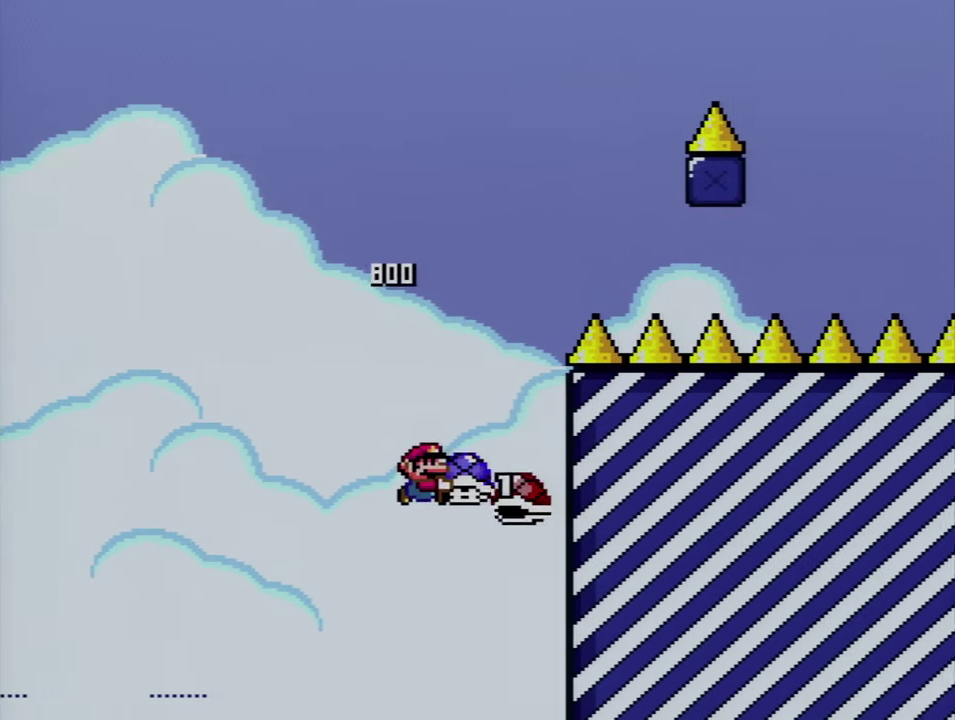
{"buttons": ["A"], "events": [[167, "B", "up"], [234, "Y", "up"], [267, "DPAD_RIGHT", "up"], [300, "DPAD_LEFT", "down"], [350, "A", "down"], [417, "DPAD_LEFT", "up"]]}
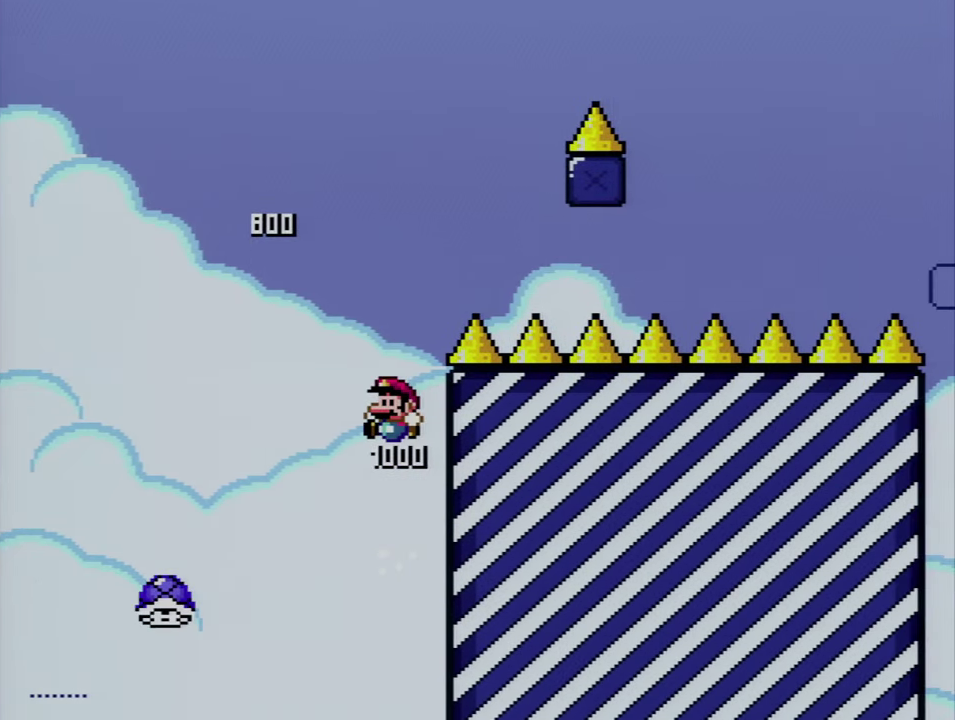
{"buttons": ["A"], "events": [[50, "A", "up"], [200, "A", "down"], [234, "DPAD_RIGHT", "down"], [234, "DPAD_UP", "down"], [300, "A", "up"], [334, "DPAD_UP", "up"], [367, "A", "down"], [367, "DPAD_RIGHT", "up"]]}
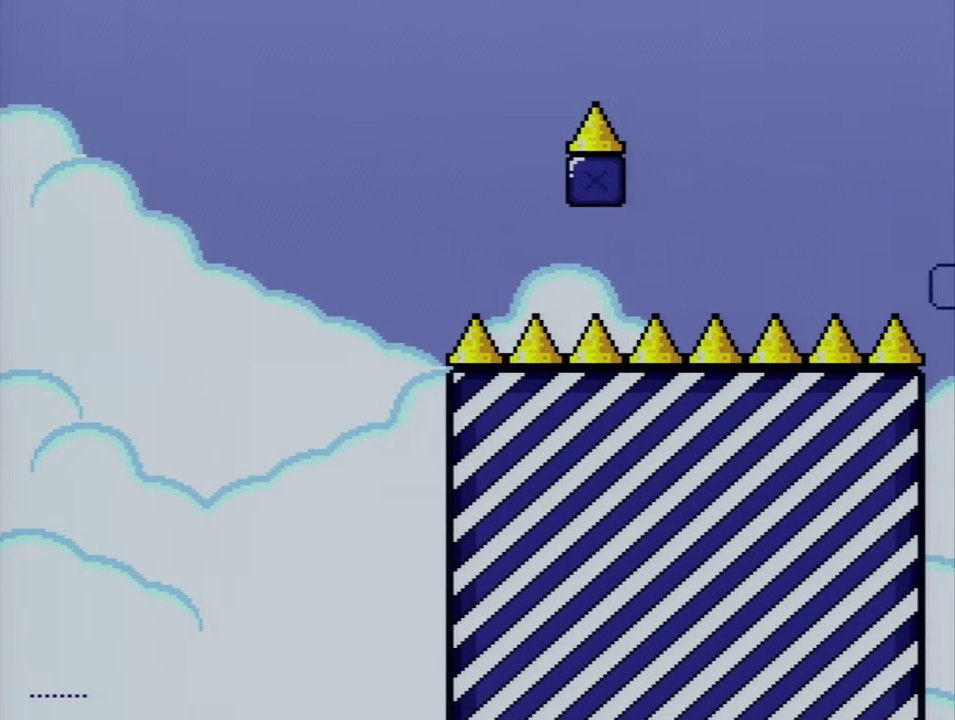
{"buttons": ["A"], "events": [[17, "A", "up"], [84, "A", "down"], [200, "A", "up"], [267, "A", "down"], [350, "A", "up"], [450, "A", "down"]]}
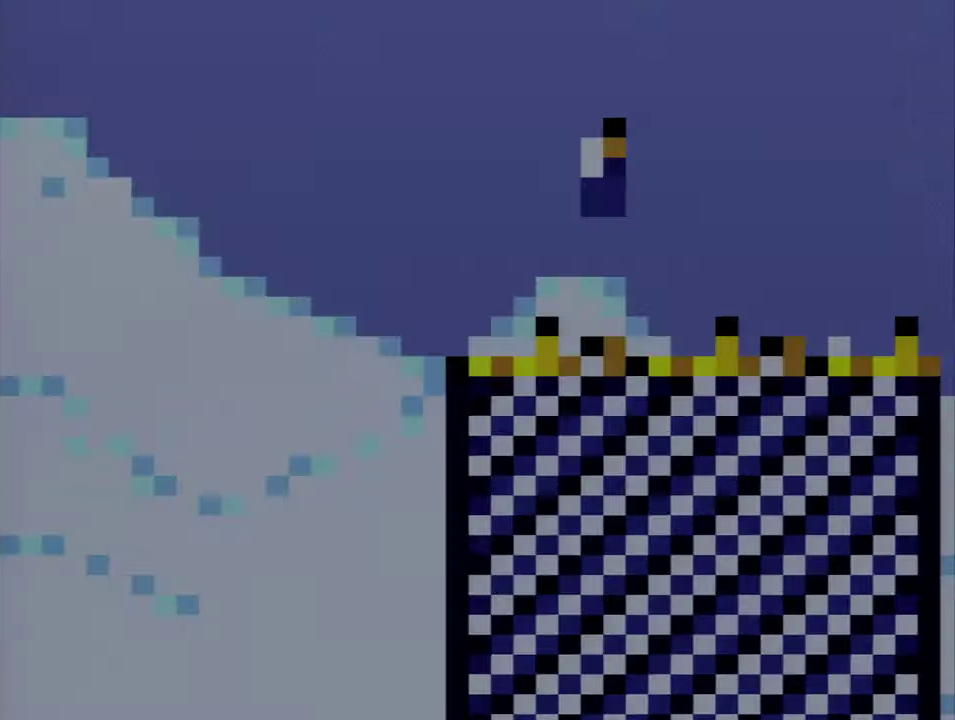
{"buttons": ["A"], "events": [[84, "A", "up"], [134, "A", "down"]]}
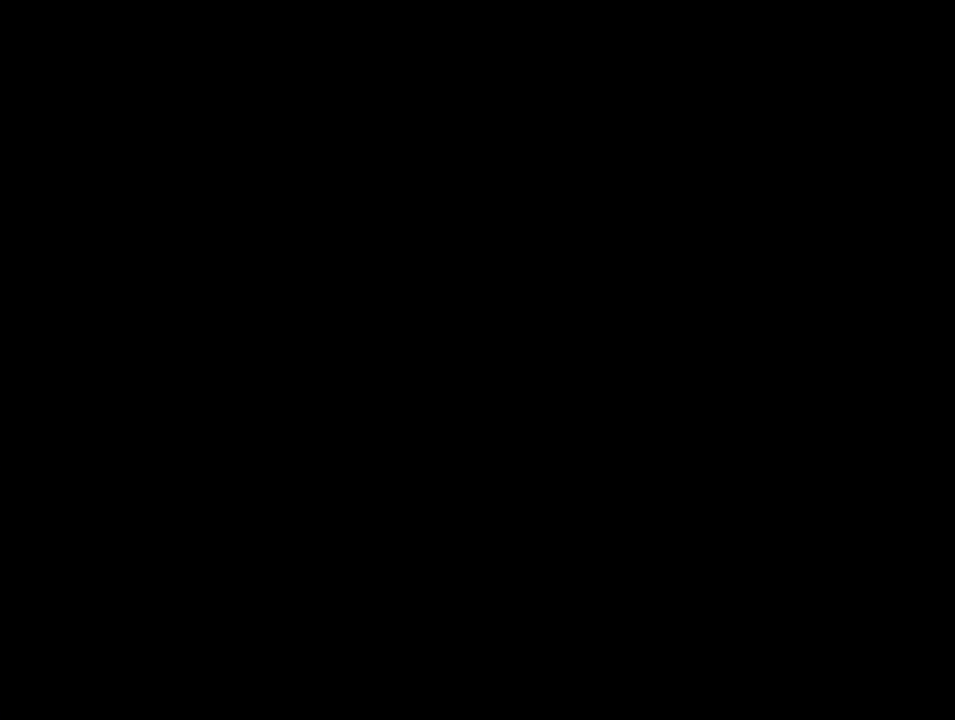
{"buttons": [], "events": [[450, "A", "up"]]}
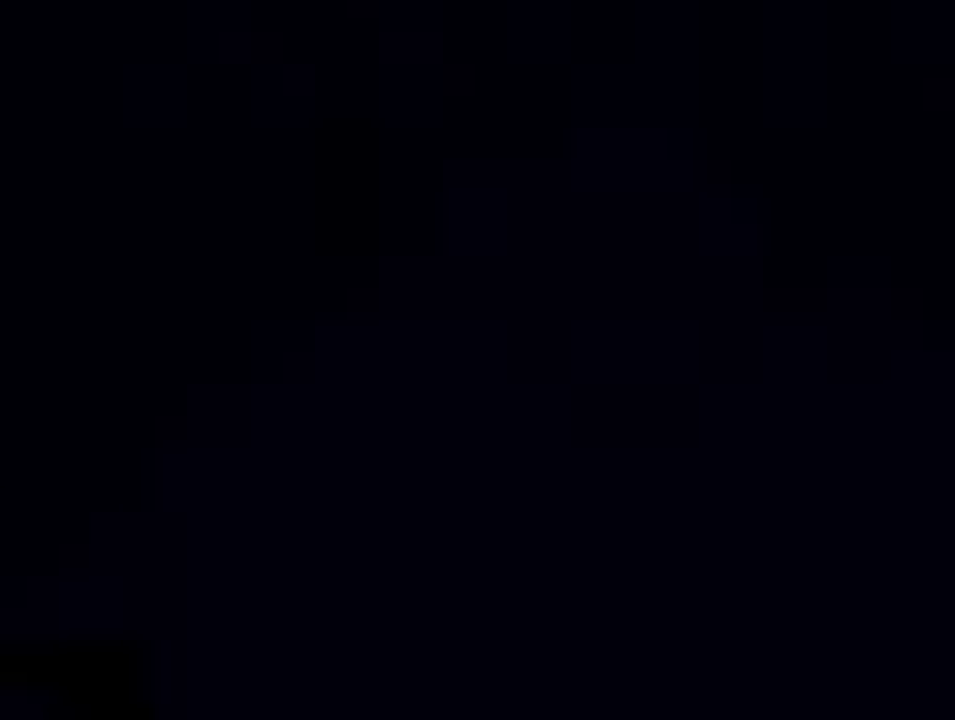
{"buttons": ["Y", "DPAD_RIGHT"], "events": [[17, "Y", "down"], [450, "DPAD_RIGHT", "down"]]}
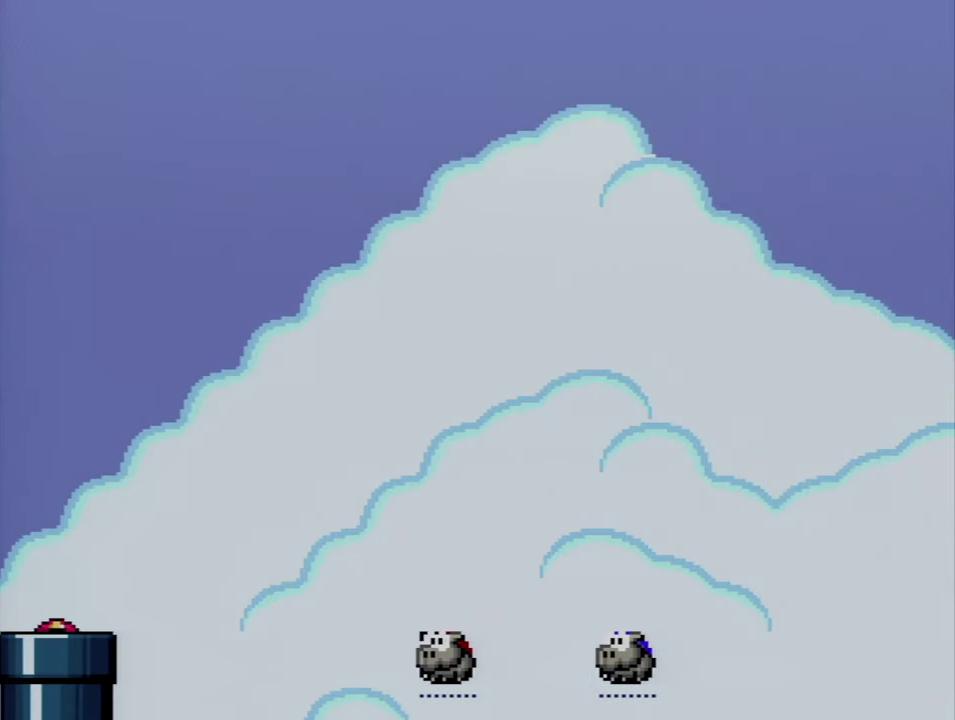
{"buttons": ["B", "Y", "DPAD_UP", "DPAD_RIGHT"], "events": [[166, "DPAD_UP", "down"], [483, "B", "down"]]}
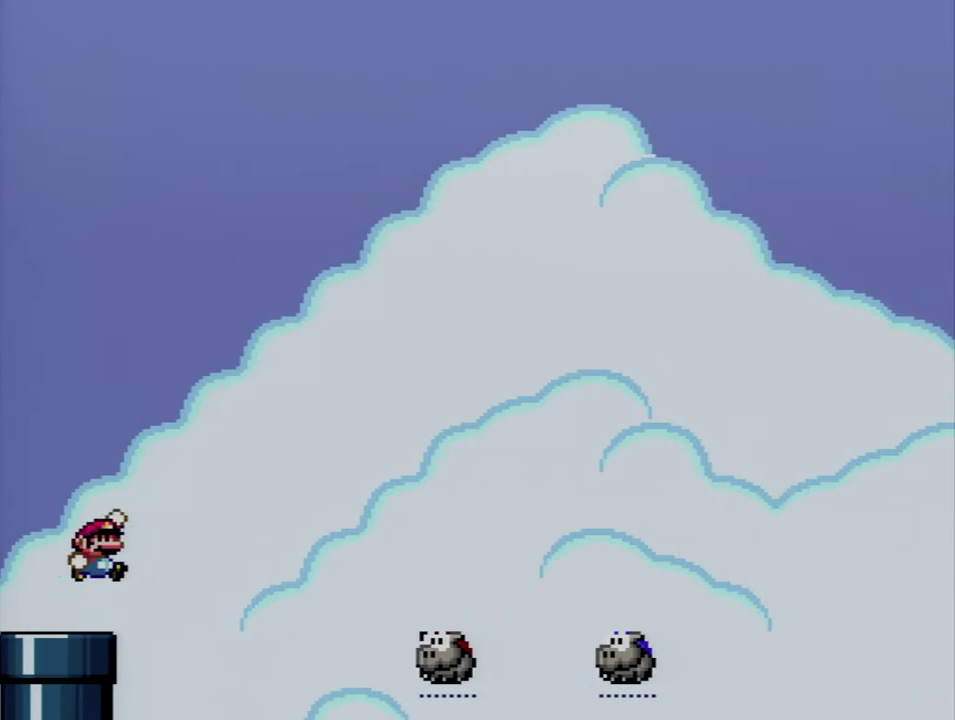
{"buttons": ["B", "Y", "DPAD_UP", "DPAD_RIGHT"], "events": [[233, "B", "up"], [450, "B", "down"]]}
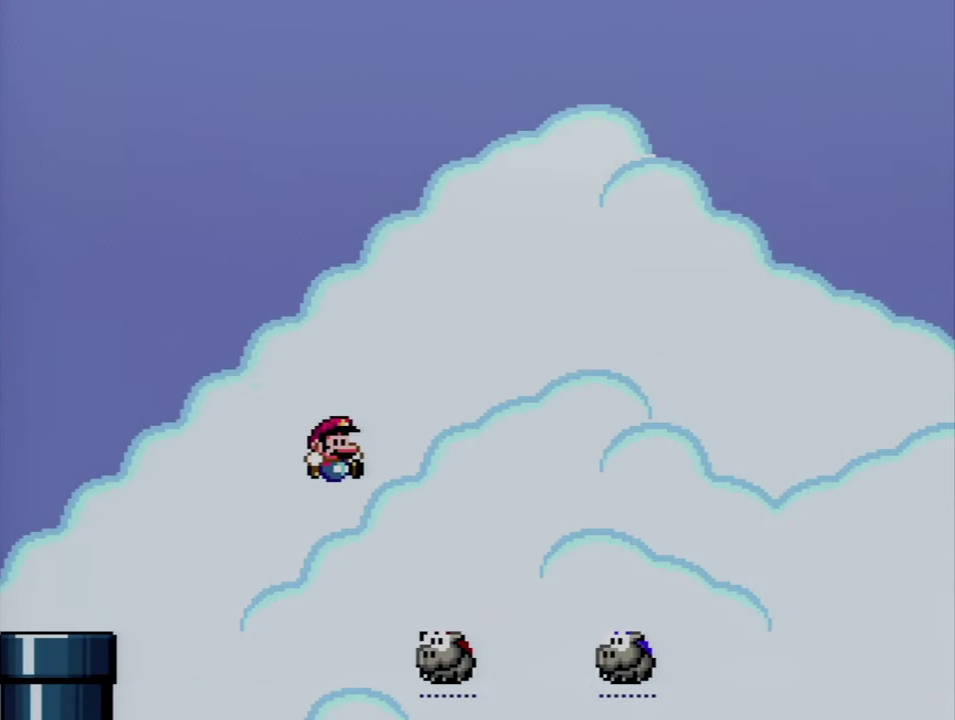
{"buttons": ["Y", "DPAD_UP", "DPAD_RIGHT"], "events": [[333, "Y", "up"], [350, "B", "up"], [416, "Y", "down"]]}
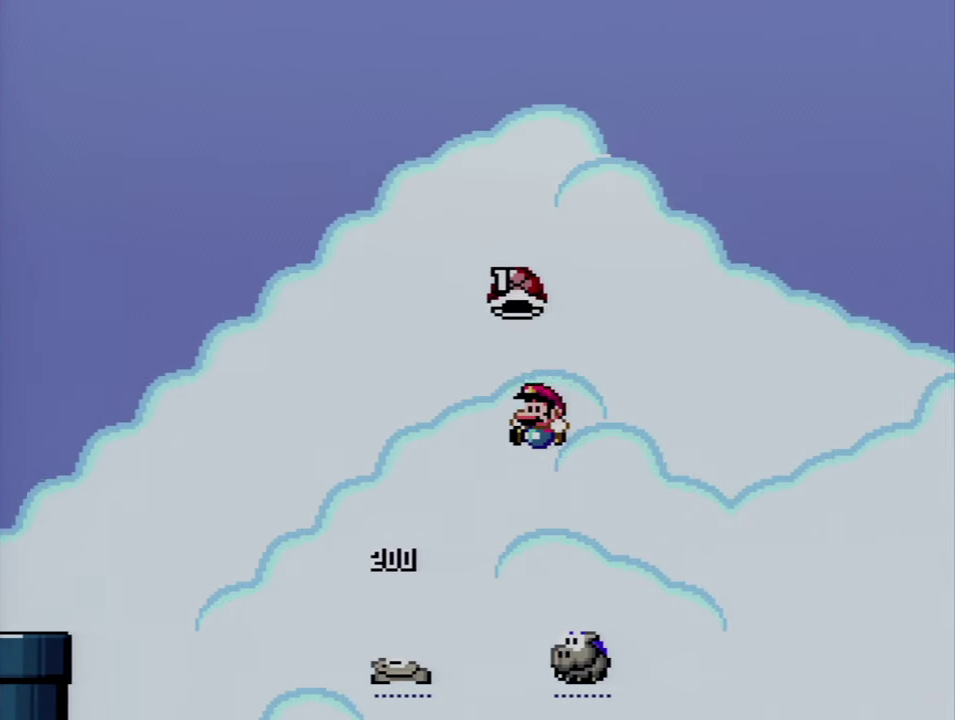
{"buttons": ["B", "Y", "DPAD_RIGHT"], "events": [[16, "B", "down"], [16, "DPAD_LEFT", "down"], [16, "DPAD_RIGHT", "up"], [16, "DPAD_UP", "up"], [200, "DPAD_LEFT", "up"], [266, "DPAD_RIGHT", "down"]]}
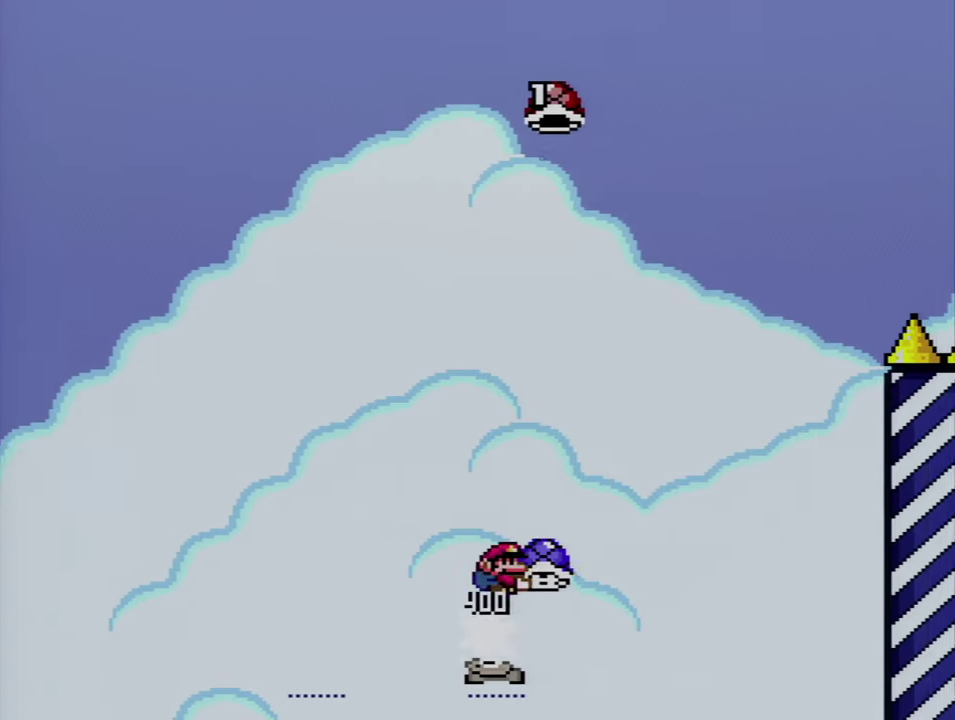
{"buttons": ["B", "Y", "DPAD_RIGHT"], "events": [[133, "DPAD_RIGHT", "up"], [166, "DPAD_LEFT", "down"], [266, "DPAD_LEFT", "up"], [266, "DPAD_RIGHT", "down"], [333, "B", "up"], [450, "B", "down"]]}
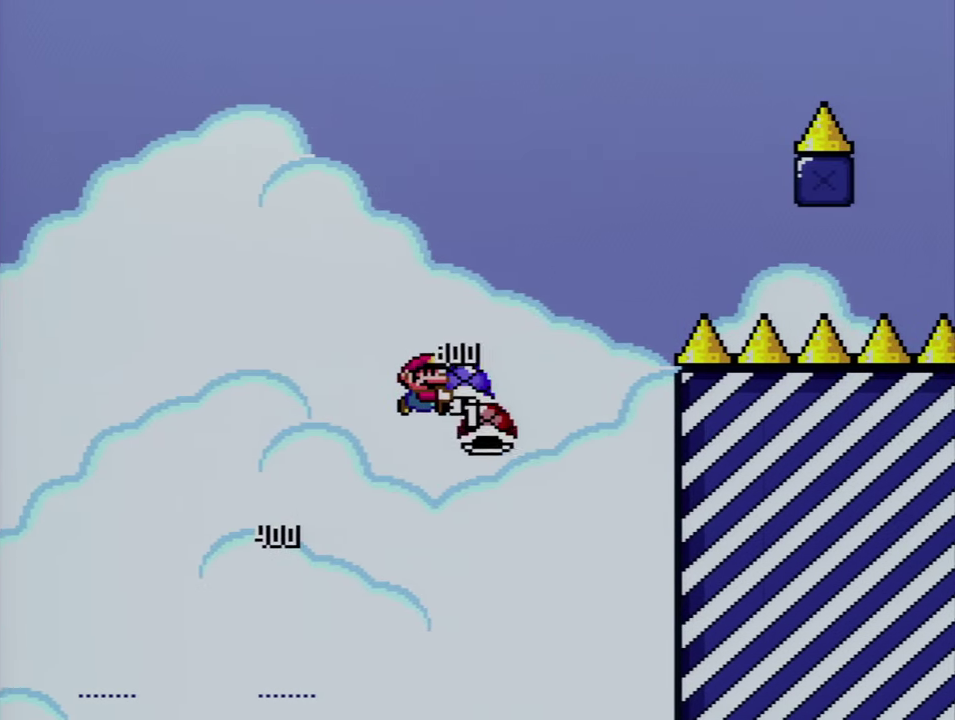
{"buttons": ["B", "Y"], "events": [[333, "DPAD_LEFT", "down"], [333, "DPAD_RIGHT", "up"], [483, "DPAD_LEFT", "up"]]}
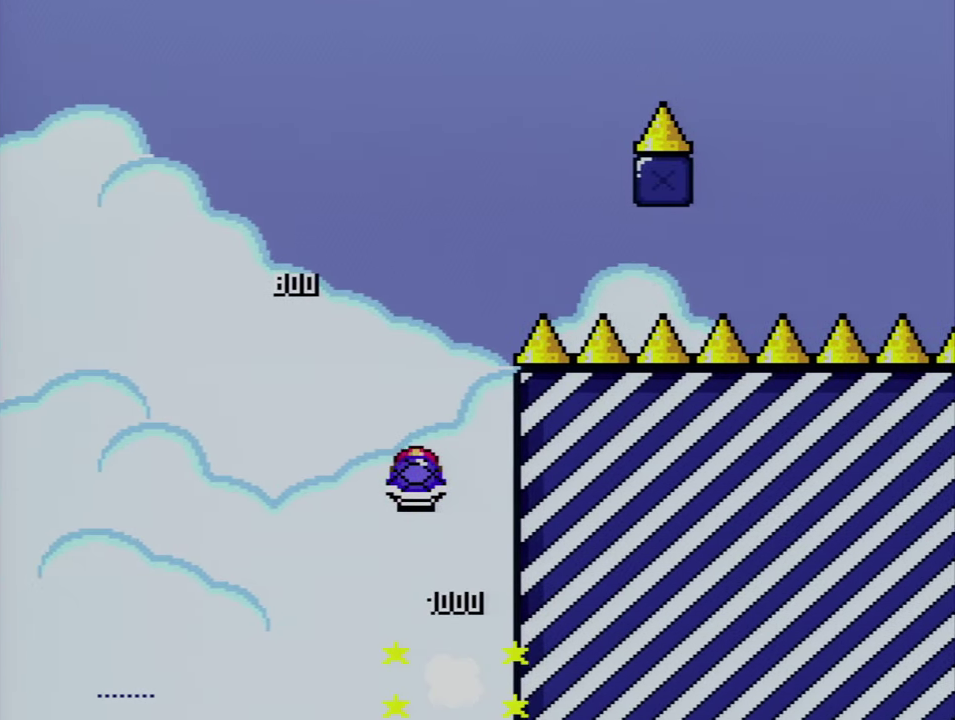
{"buttons": ["B", "Y", "DPAD_LEFT"], "events": [[16, "DPAD_RIGHT", "down"], [166, "DPAD_RIGHT", "up"], [233, "DPAD_LEFT", "down"], [300, "Y", "up"], [450, "Y", "down"]]}
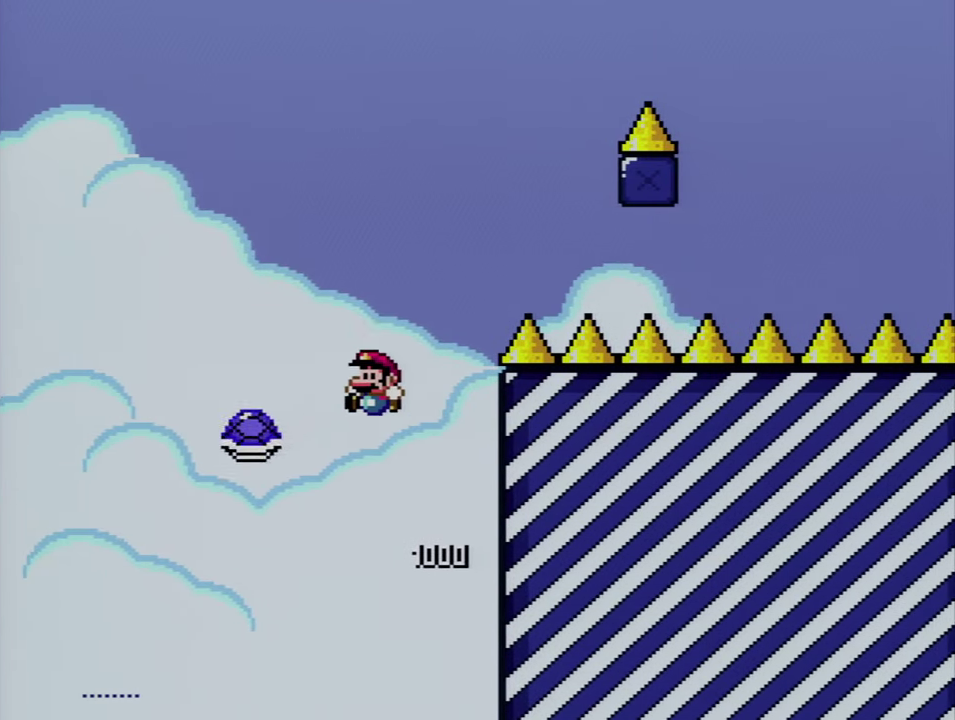
{"buttons": ["DPAD_LEFT"], "events": [[83, "DPAD_LEFT", "up"], [116, "DPAD_RIGHT", "down"], [200, "Y", "up"], [233, "B", "up"], [266, "DPAD_RIGHT", "up"], [333, "DPAD_LEFT", "down"], [366, "A", "down"], [483, "A", "up"]]}
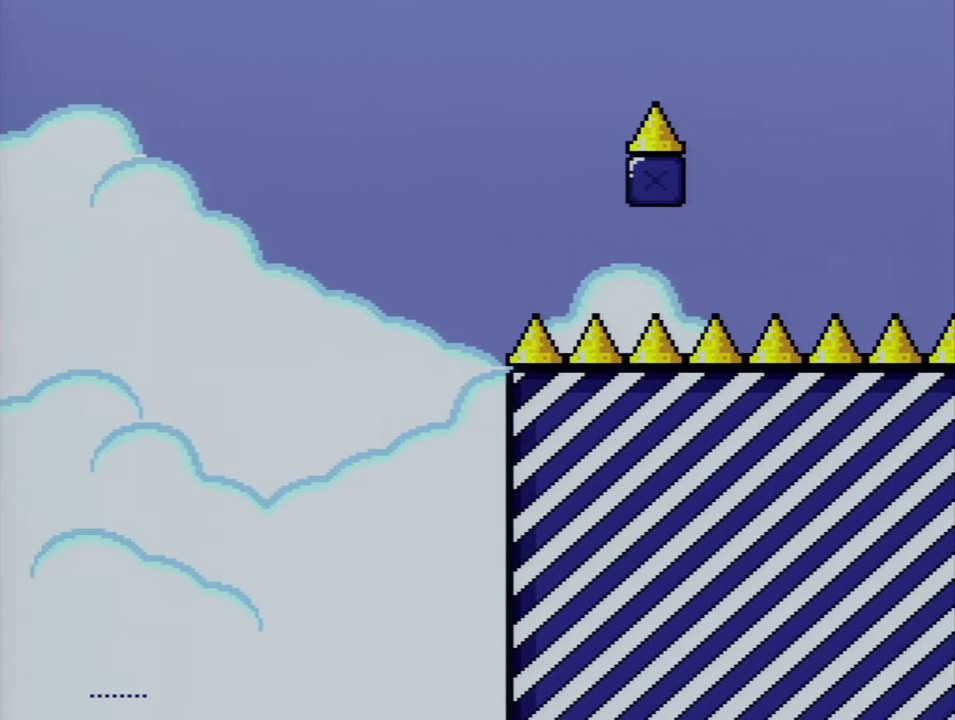
{"buttons": ["A"], "events": [[16, "DPAD_LEFT", "up"], [50, "A", "down"], [83, "DPAD_RIGHT", "down"], [200, "A", "up"], [200, "DPAD_RIGHT", "up"], [266, "A", "down"], [400, "A", "up"], [483, "A", "down"]]}
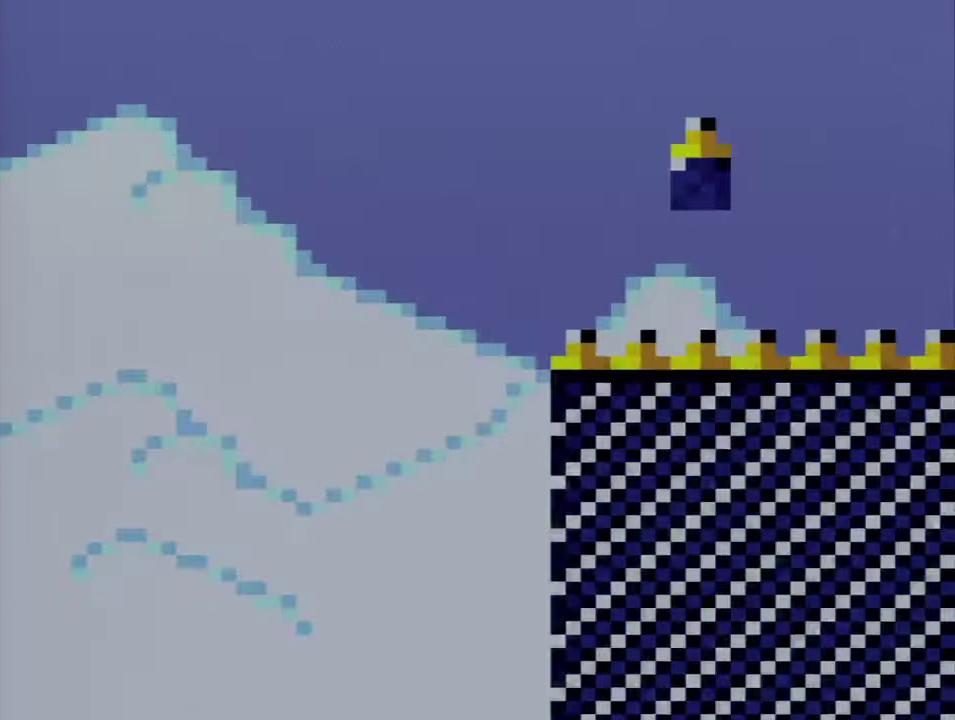
{"buttons": ["A"], "events": [[83, "A", "up"], [166, "A", "down"]]}
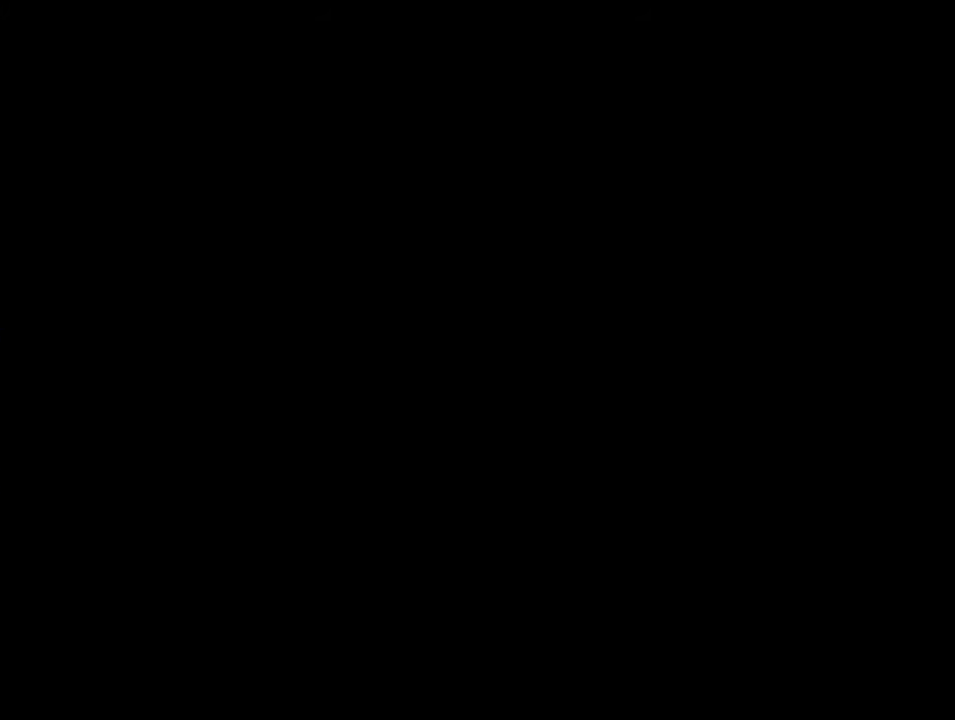
{"buttons": ["A"], "events": []}
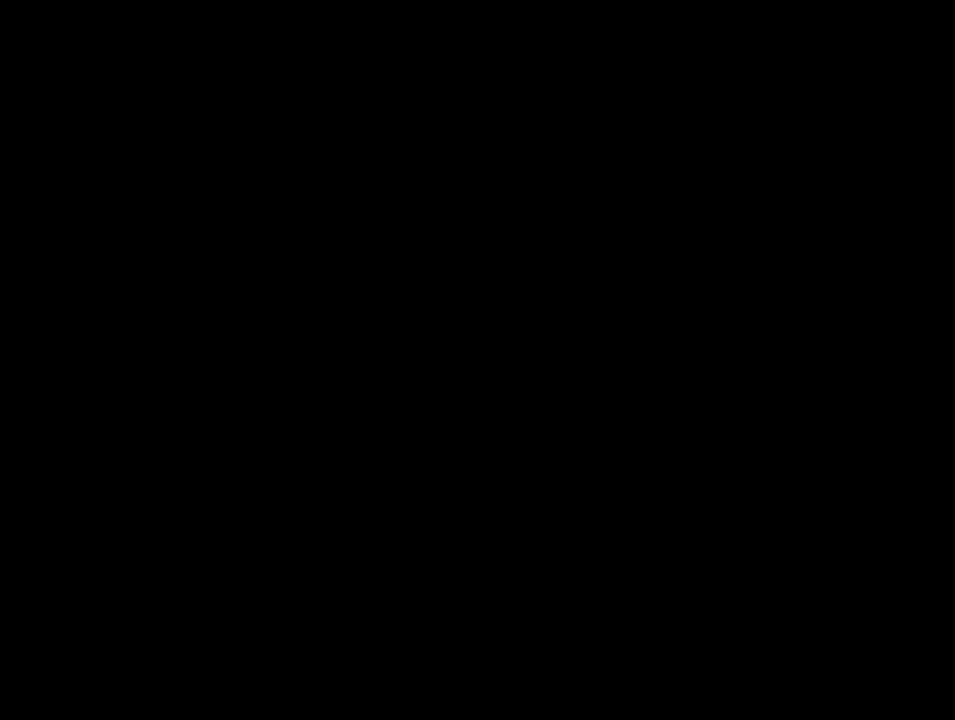
{"buttons": ["Y"], "events": [[17, "A", "up"], [50, "Y", "down"]]}
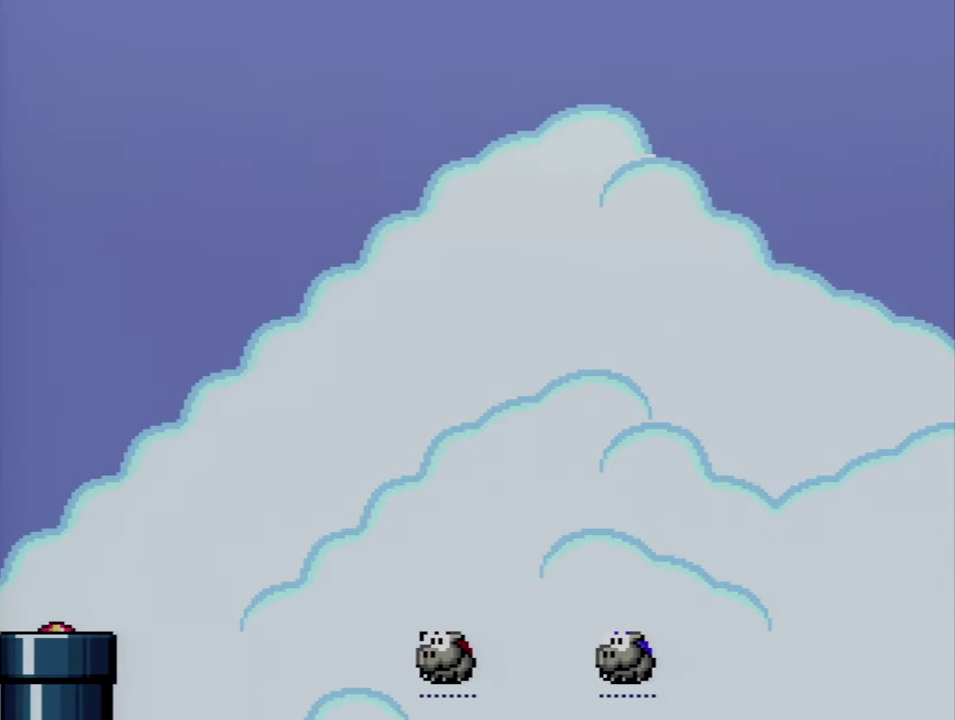
{"buttons": ["Y"], "events": []}
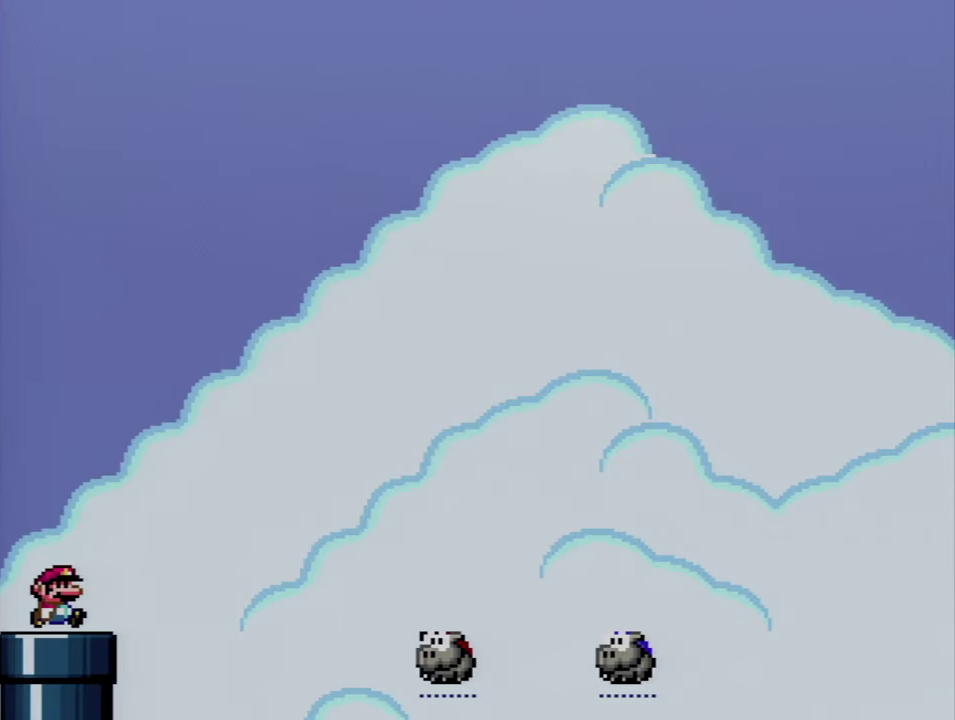
{"buttons": ["B", "Y", "DPAD_UP", "DPAD_RIGHT"], "events": [[17, "DPAD_RIGHT", "down"], [167, "B", "down"], [367, "DPAD_UP", "down"]]}
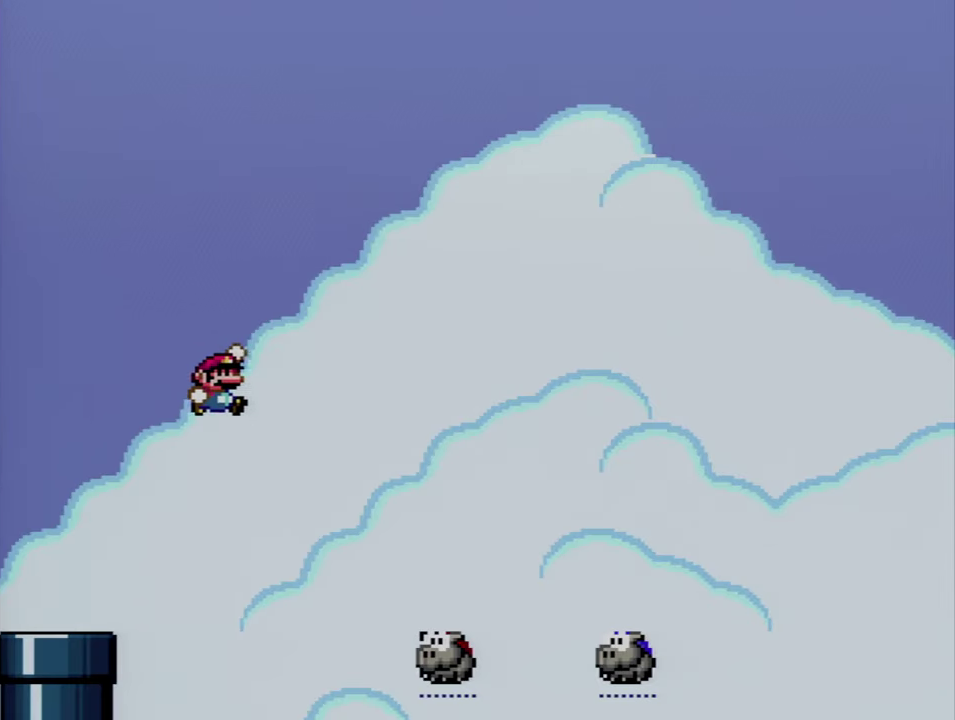
{"buttons": ["B", "Y", "DPAD_UP", "DPAD_RIGHT"], "events": [[50, "B", "up"], [167, "B", "down"]]}
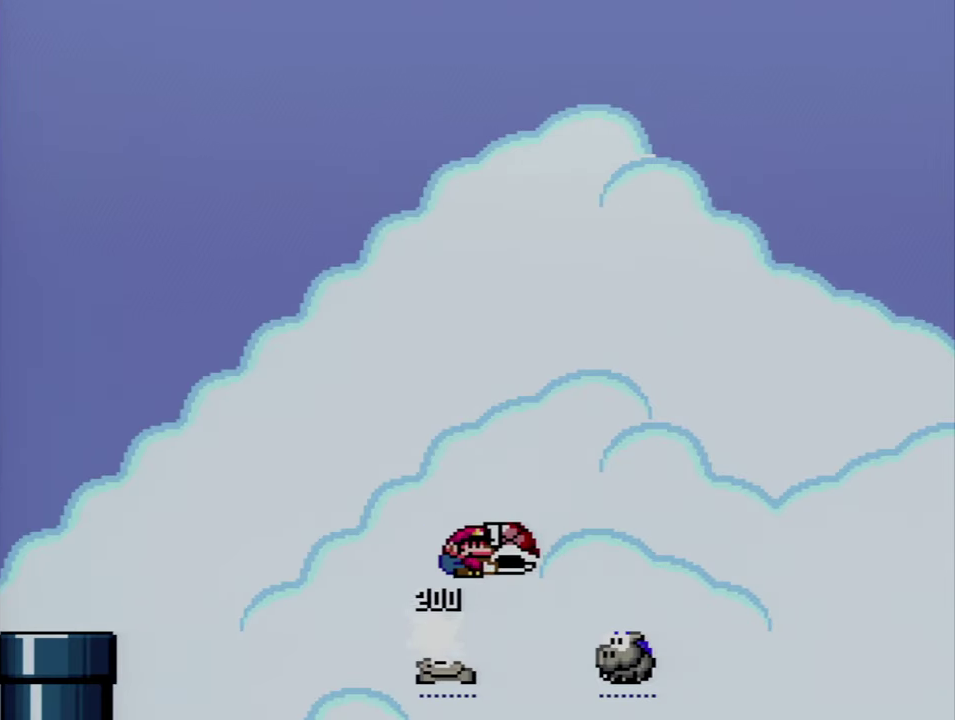
{"buttons": ["Y", "DPAD_LEFT"], "events": [[117, "Y", "up"], [200, "Y", "down"], [300, "B", "up"], [300, "DPAD_LEFT", "down"], [300, "DPAD_RIGHT", "up"], [300, "DPAD_UP", "up"]]}
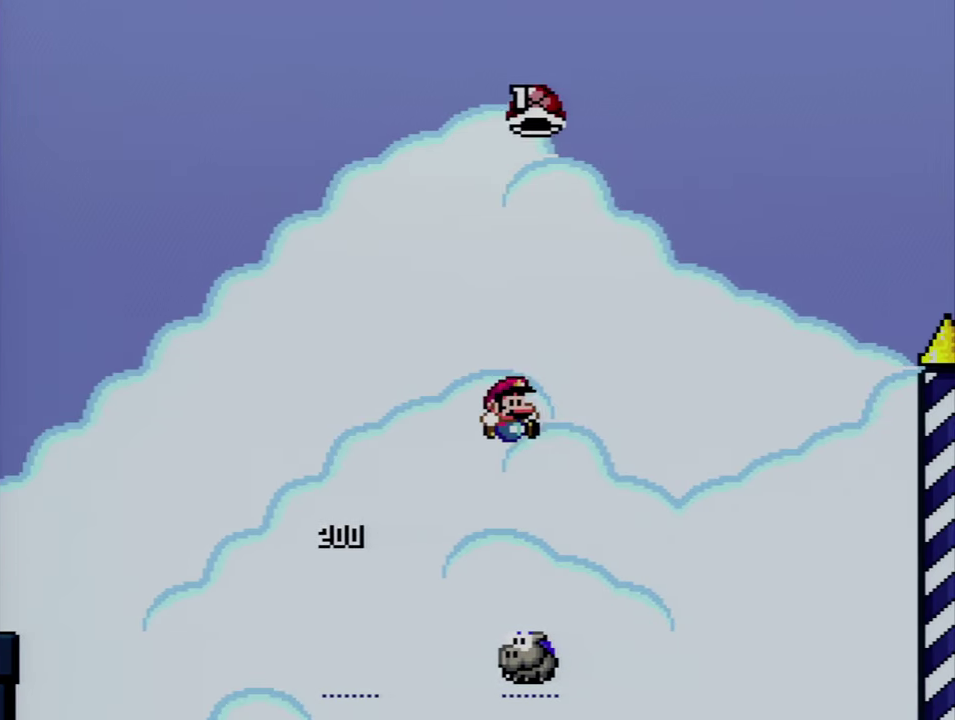
{"buttons": ["B", "Y", "DPAD_LEFT"], "events": [[17, "DPAD_LEFT", "up"], [17, "DPAD_RIGHT", "down"], [117, "B", "down"], [450, "DPAD_LEFT", "down"], [450, "DPAD_RIGHT", "up"]]}
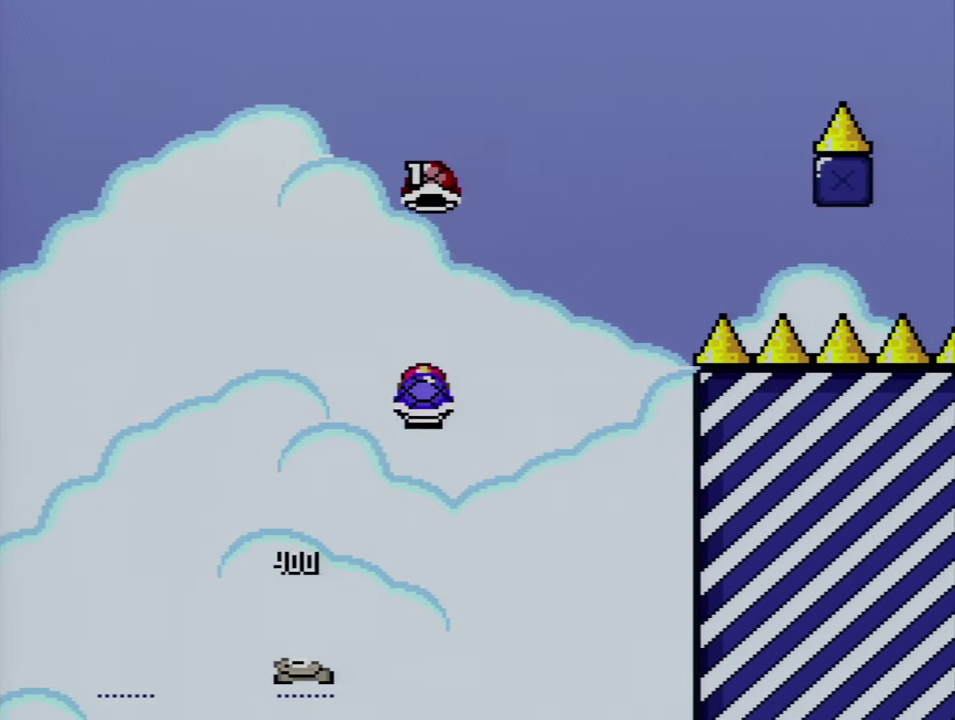
{"buttons": ["B", "Y", "DPAD_RIGHT"], "events": [[83, "DPAD_LEFT", "up"], [83, "DPAD_RIGHT", "down"], [117, "B", "up"], [267, "B", "down"]]}